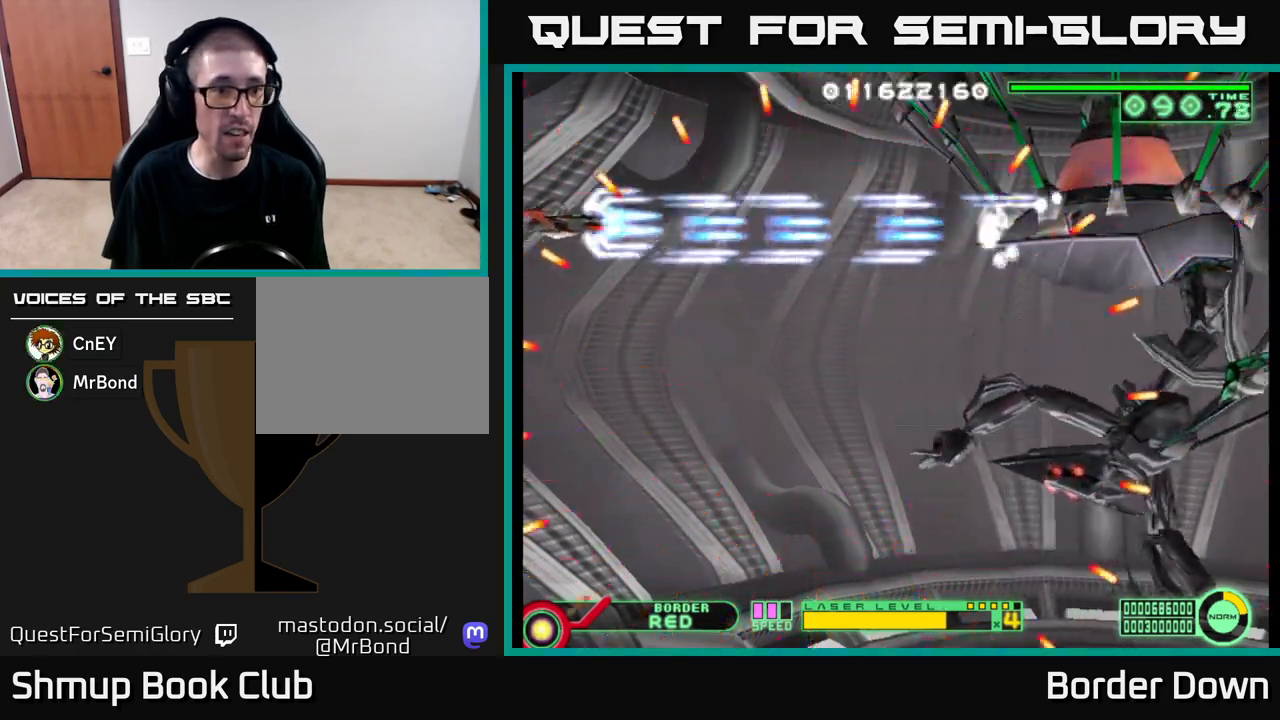
Gameplay with a controller (Xbox layout); each line is a JSON object with the inputs held at the frame after it. "events" lists button and stick changes between this image and that frame as [ms after this image, input, new state], when the widget could be followed in between.
{"buttons": ["A", "DPAD_DOWN"], "left_stick": "center", "right_stick": "center", "events": [[33, "DPAD_UP", "up"], [133, "DPAD_DOWN", "down"]]}
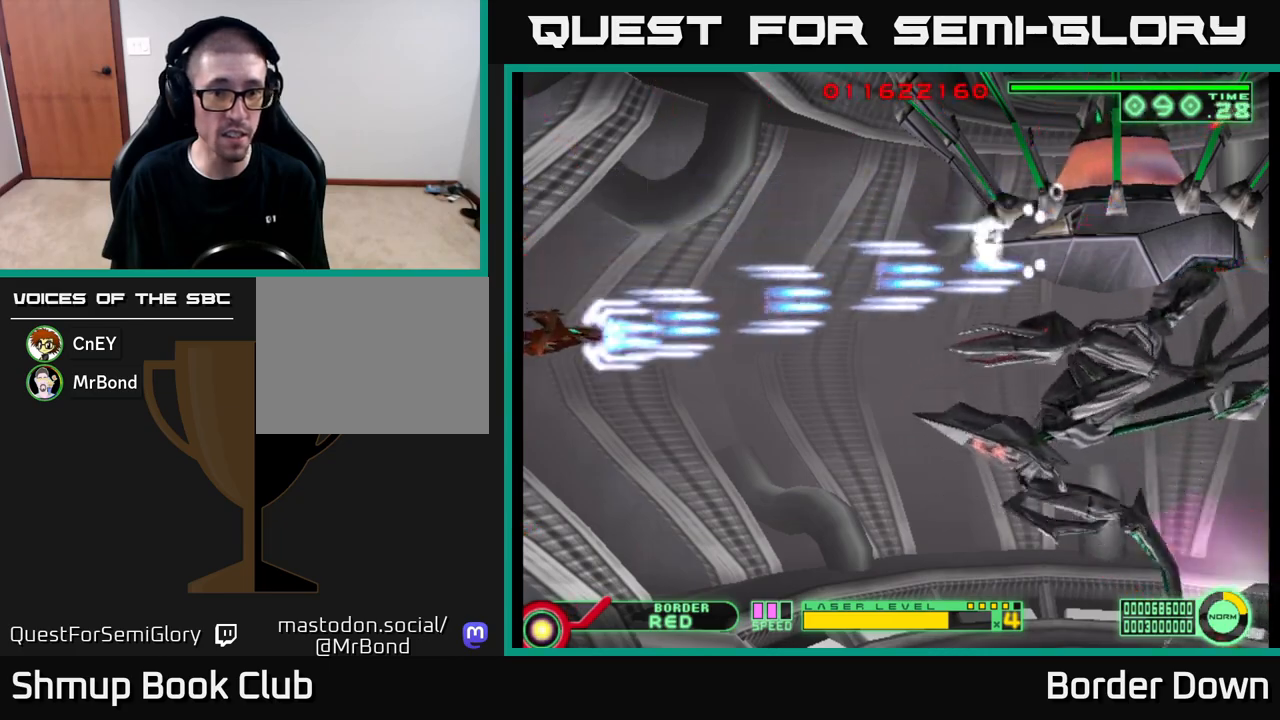
{"buttons": ["A", "DPAD_UP"], "left_stick": "center", "right_stick": "center", "events": [[250, "DPAD_LEFT", "down"], [333, "DPAD_DOWN", "up"], [500, "DPAD_LEFT", "up"], [500, "DPAD_UP", "down"]]}
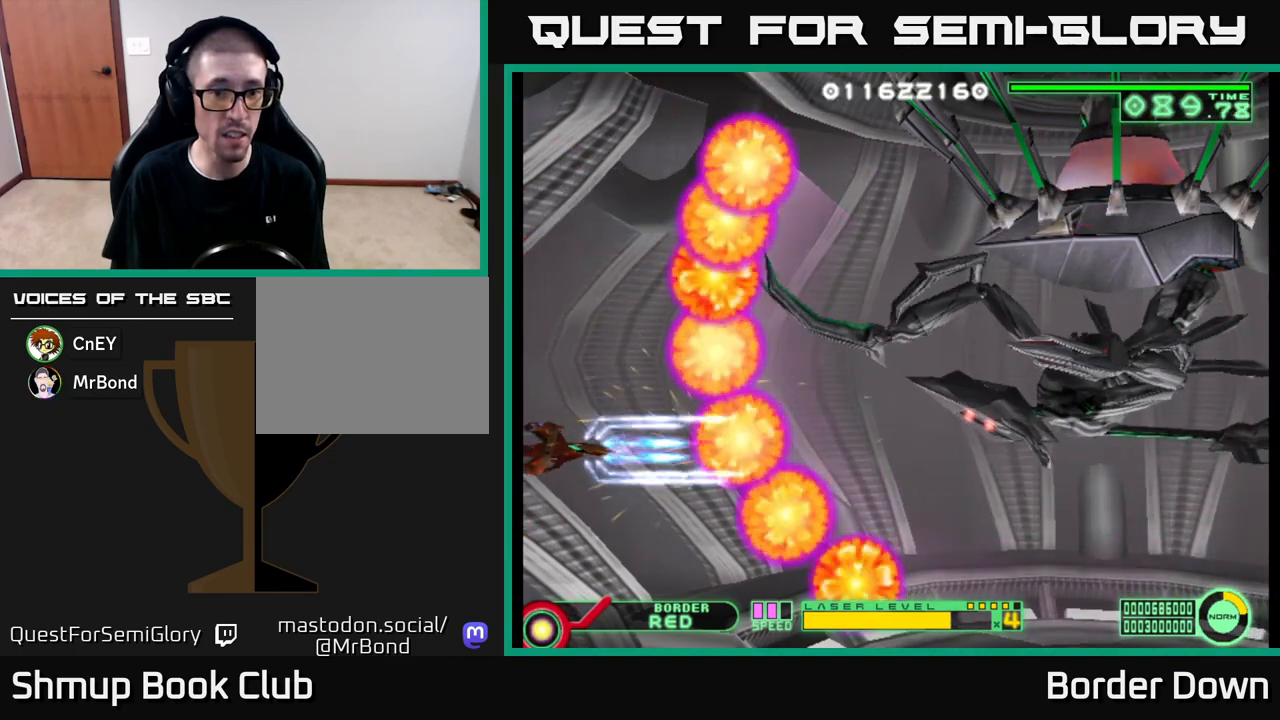
{"buttons": ["A"], "left_stick": "center", "right_stick": "center", "events": [[100, "DPAD_UP", "up"], [317, "DPAD_DOWN", "down"], [450, "DPAD_DOWN", "up"]]}
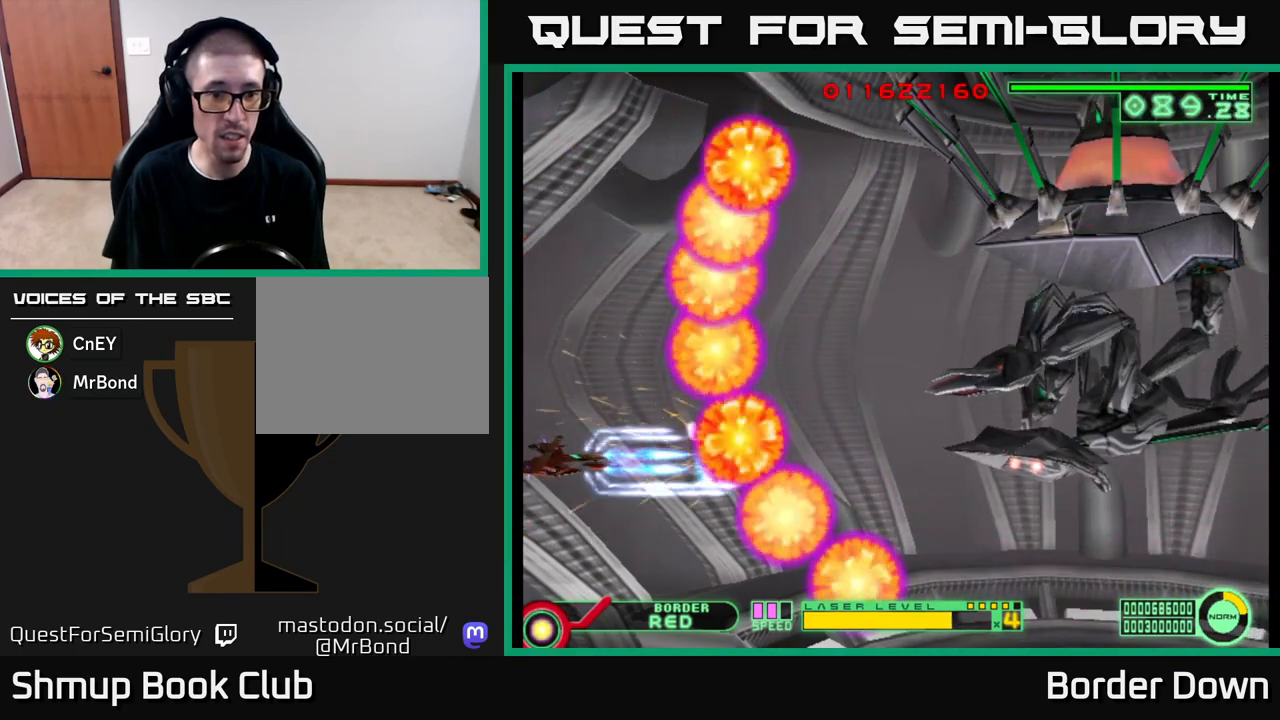
{"buttons": ["A"], "left_stick": "center", "right_stick": "center", "events": []}
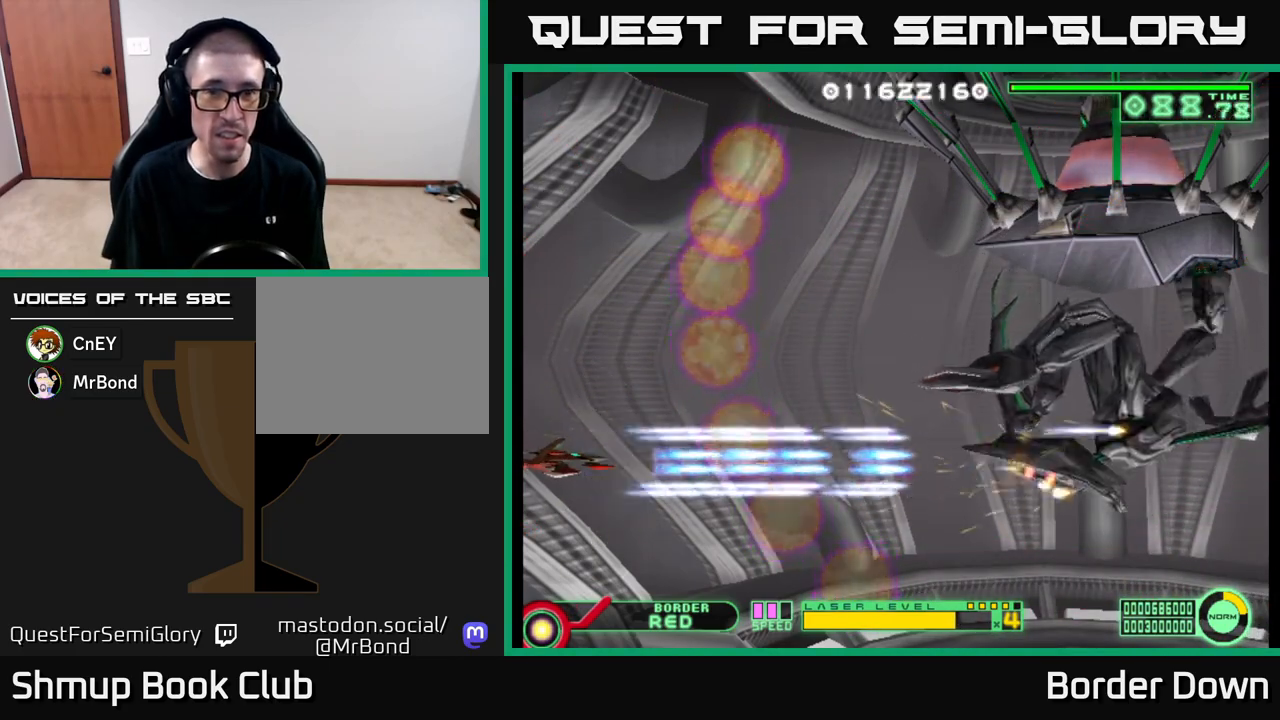
{"buttons": ["A"], "left_stick": "center", "right_stick": "center", "events": []}
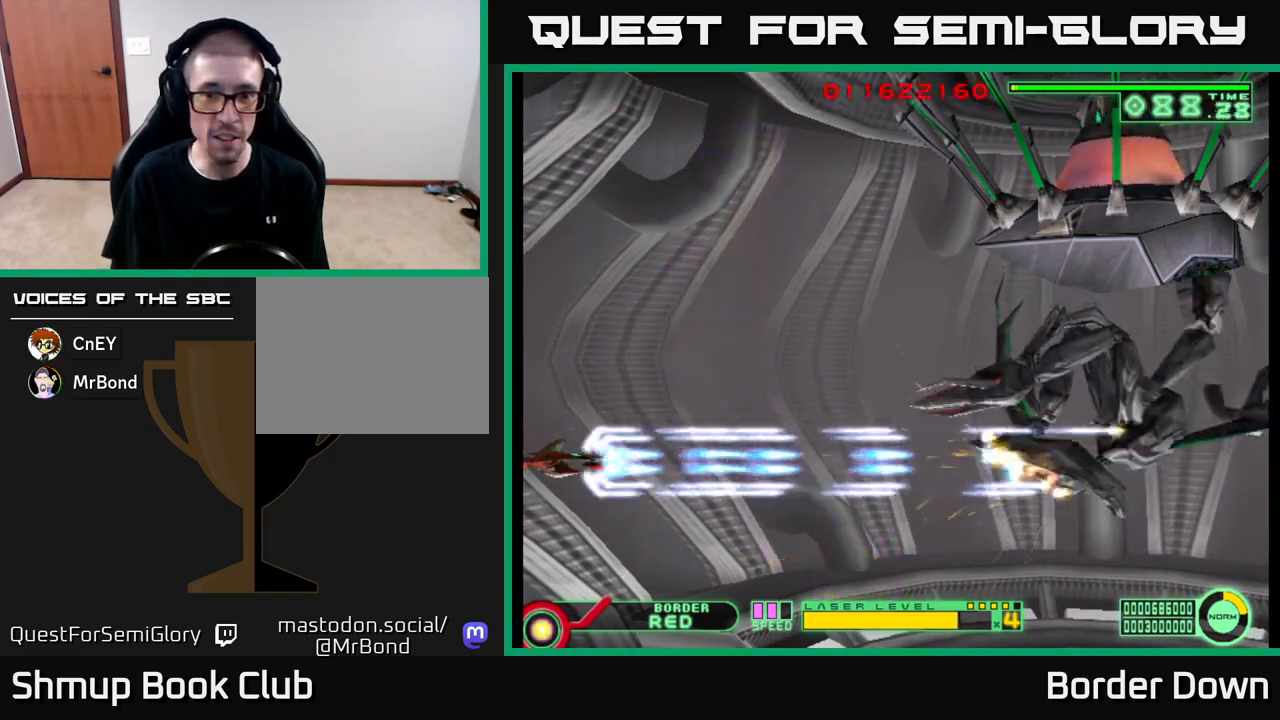
{"buttons": ["A"], "left_stick": "center", "right_stick": "center", "events": []}
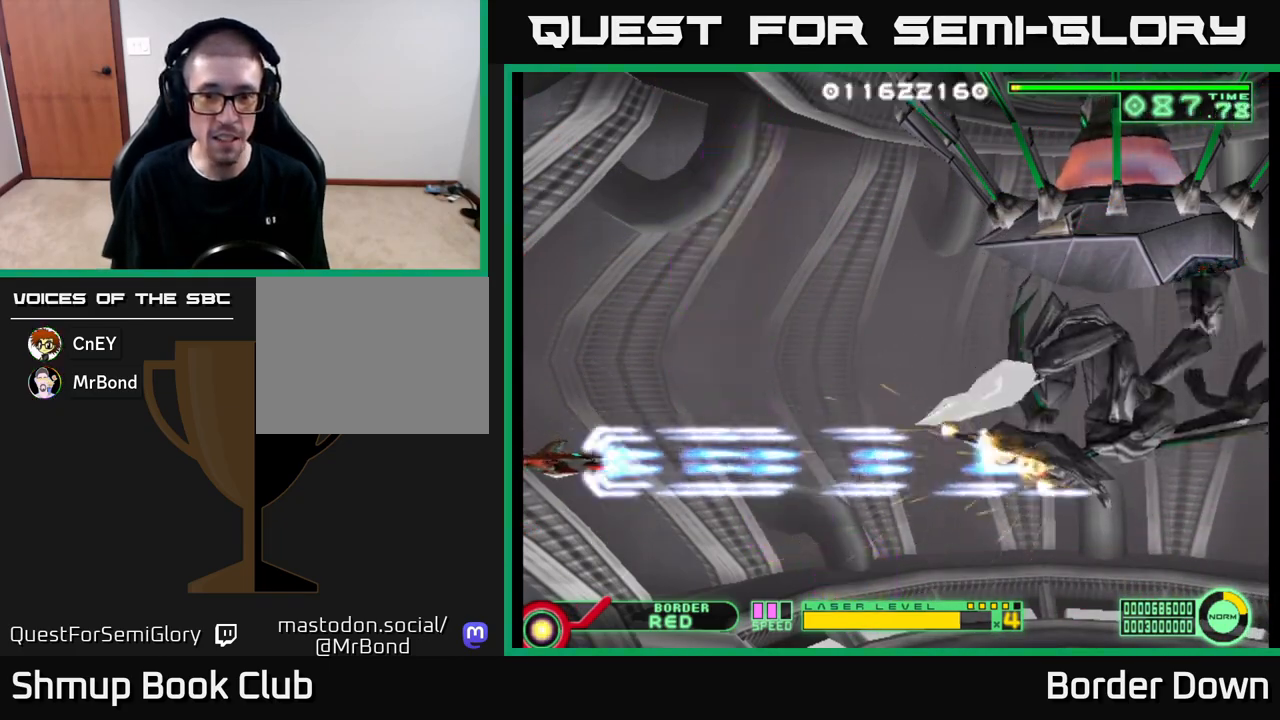
{"buttons": ["A"], "left_stick": "center", "right_stick": "center", "events": [[400, "DPAD_UP", "down"], [433, "DPAD_UP", "up"]]}
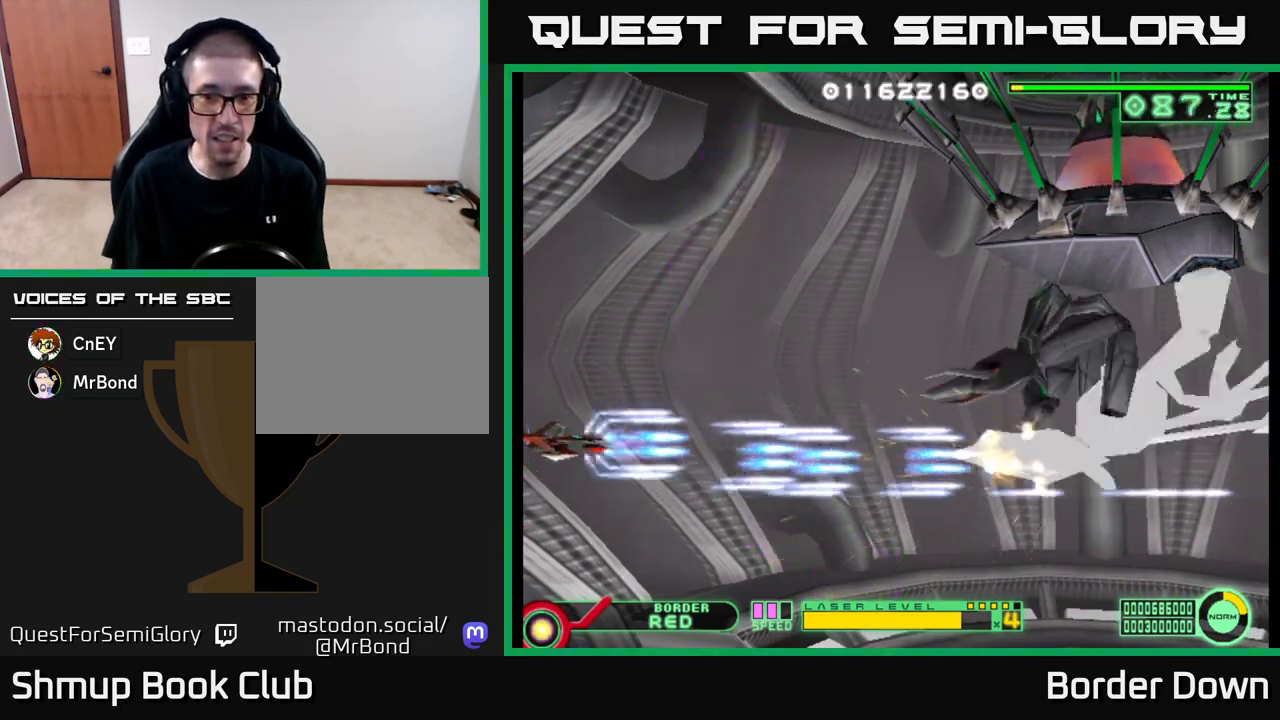
{"buttons": ["A"], "left_stick": "center", "right_stick": "center", "events": []}
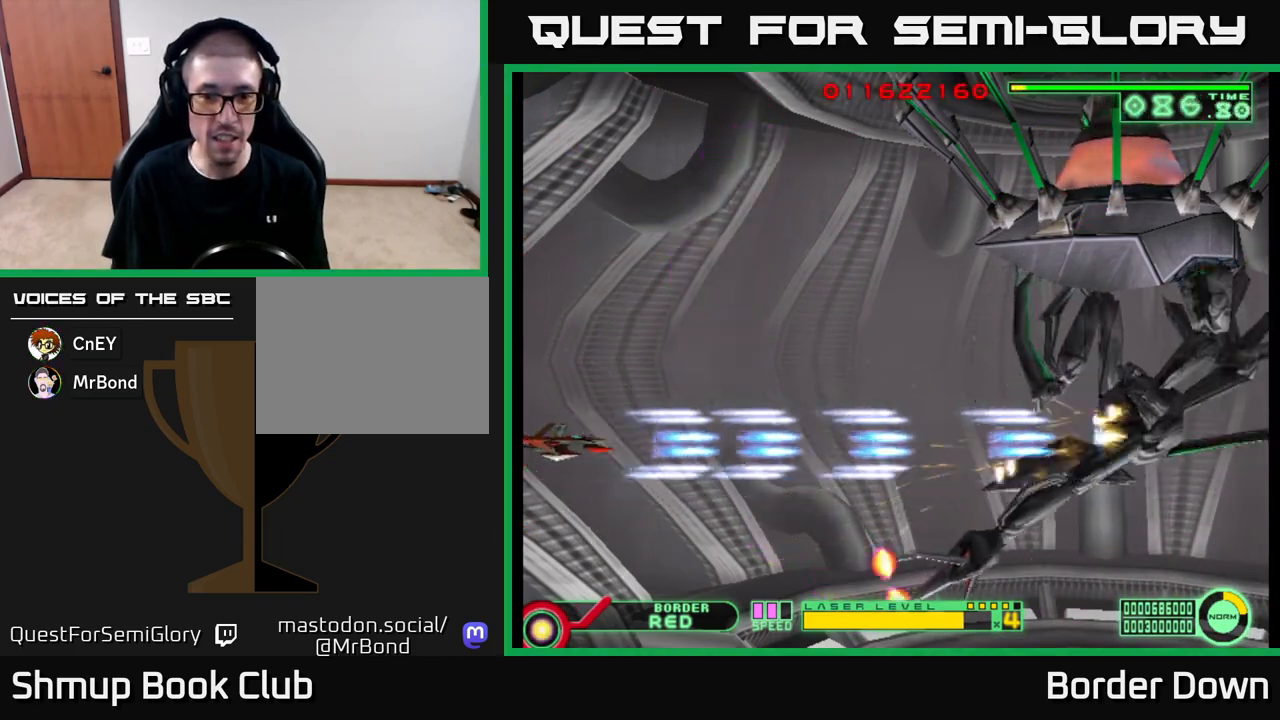
{"buttons": ["A"], "left_stick": "center", "right_stick": "center", "events": []}
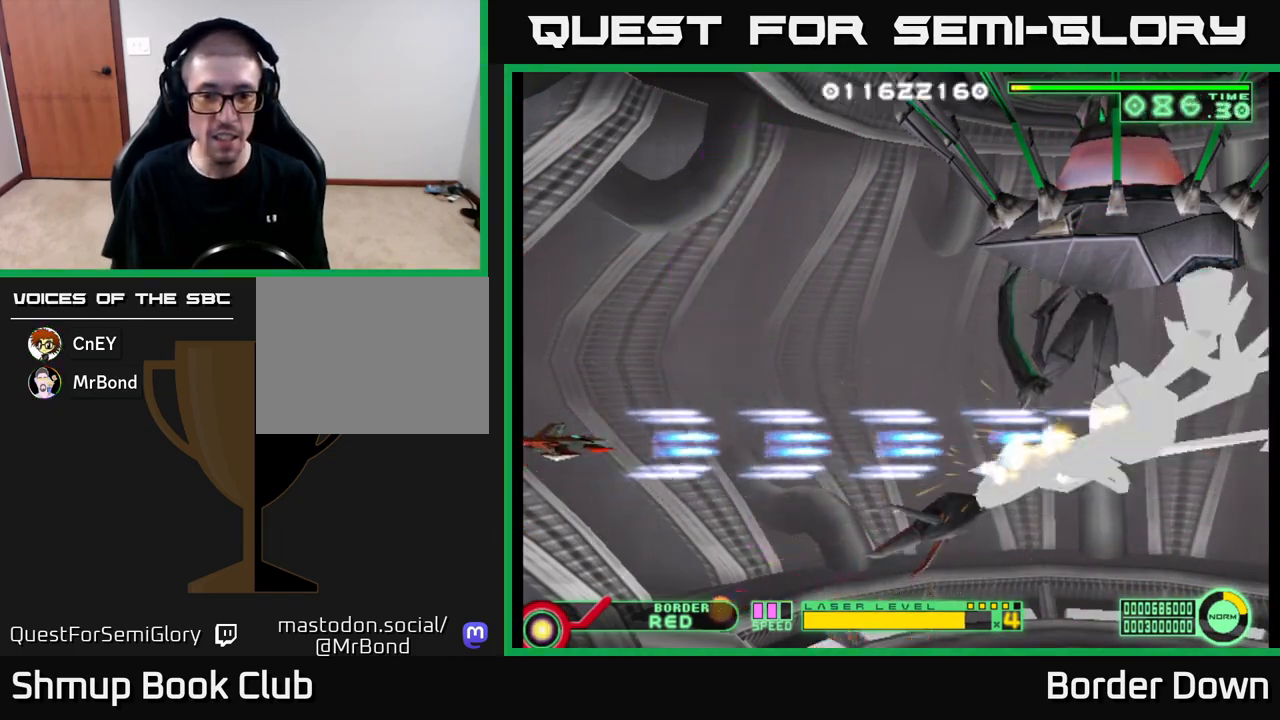
{"buttons": ["A", "DPAD_UP"], "left_stick": "center", "right_stick": "center", "events": [[500, "DPAD_UP", "down"]]}
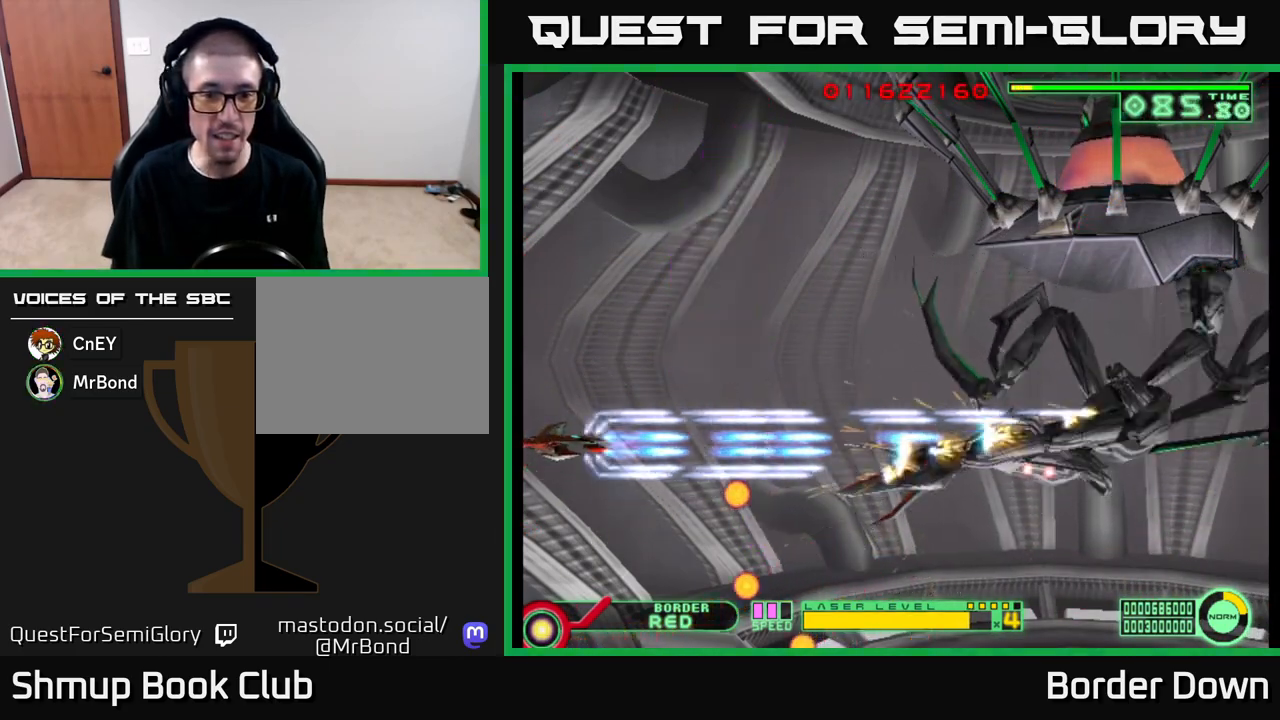
{"buttons": ["A", "DPAD_UP"], "left_stick": "center", "right_stick": "center", "events": [[133, "DPAD_UP", "up"], [483, "DPAD_UP", "down"]]}
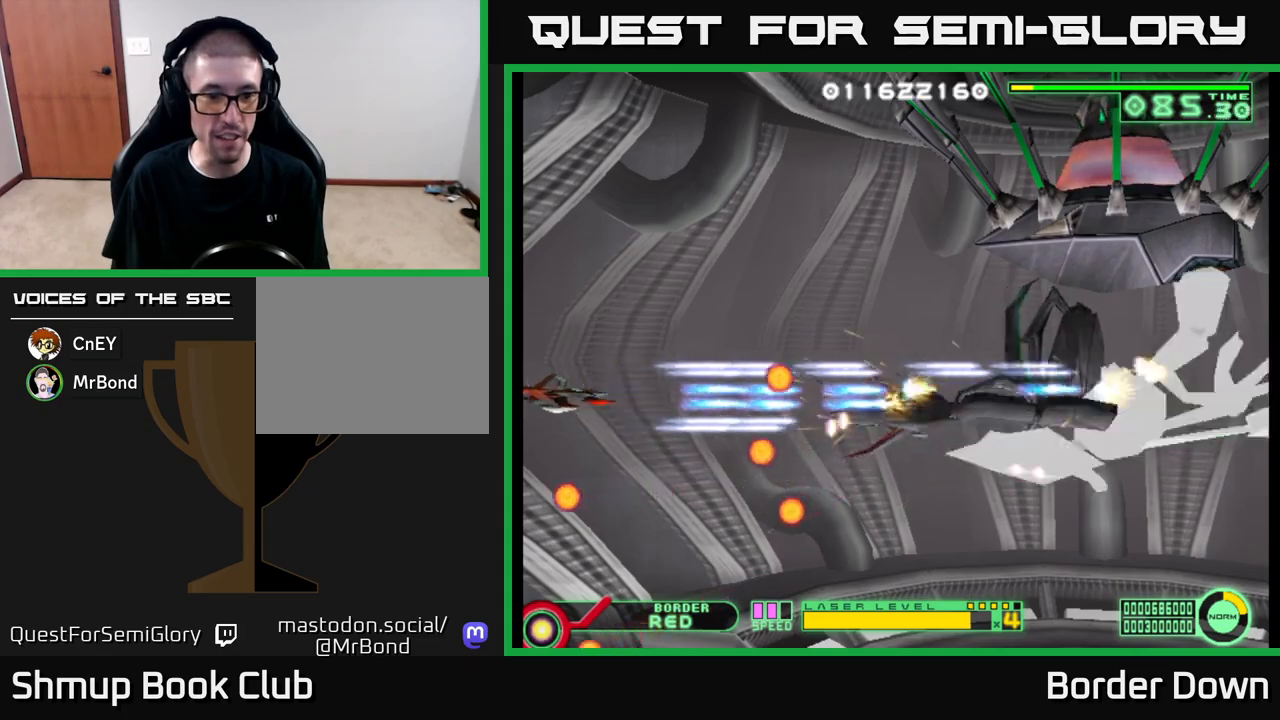
{"buttons": ["A", "DPAD_UP"], "left_stick": "center", "right_stick": "center", "events": [[133, "DPAD_UP", "up"], [283, "DPAD_UP", "down"]]}
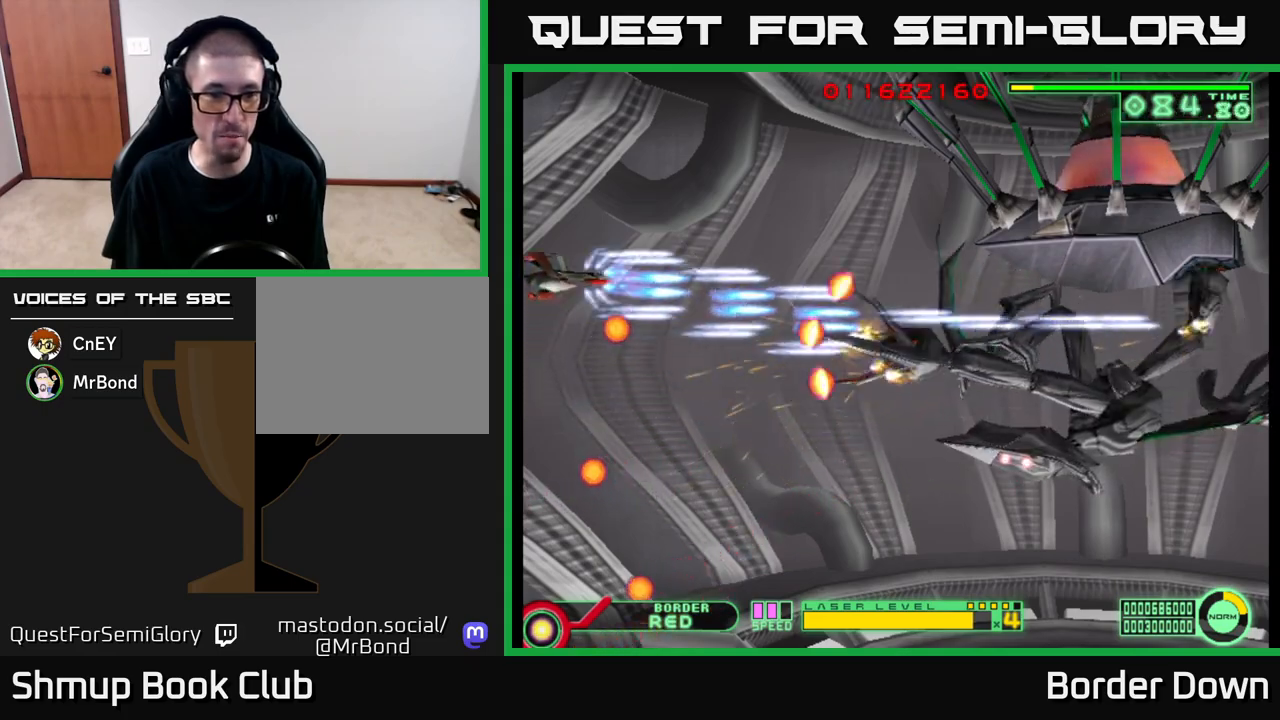
{"buttons": ["A"], "left_stick": "center", "right_stick": "center", "events": [[133, "DPAD_UP", "up"]]}
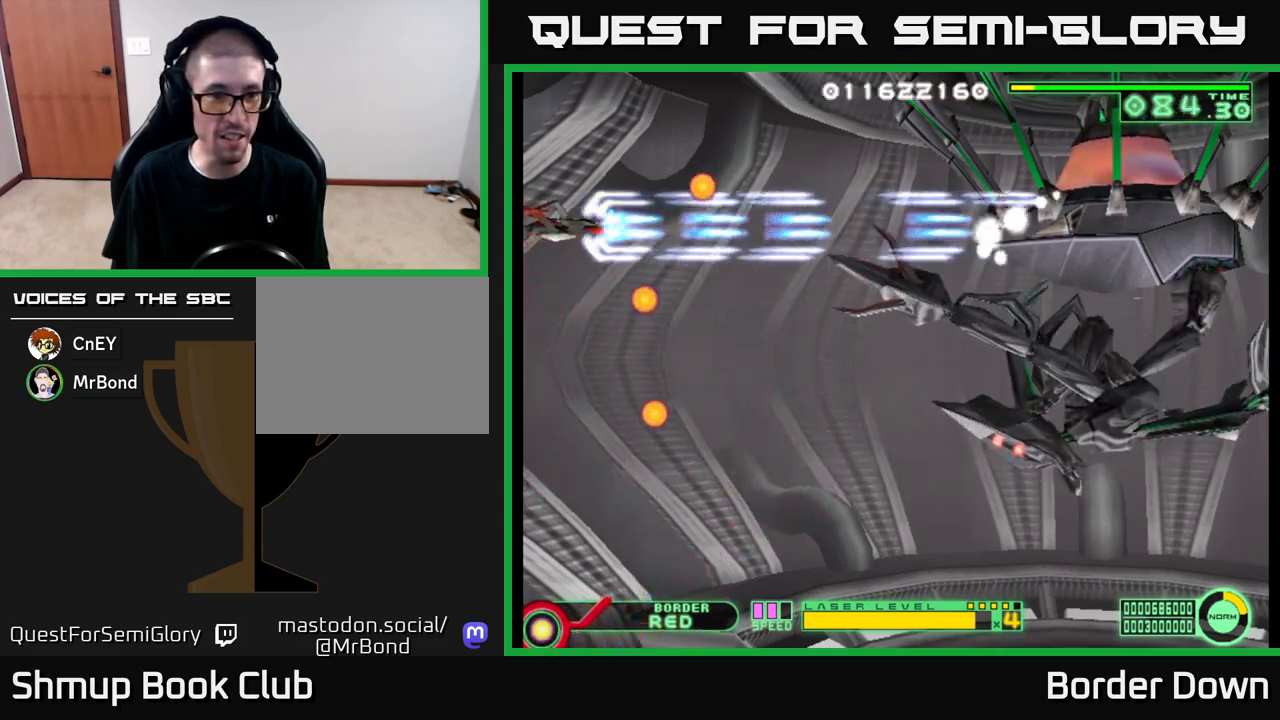
{"buttons": ["A", "DPAD_DOWN"], "left_stick": "center", "right_stick": "center", "events": [[350, "DPAD_DOWN", "down"]]}
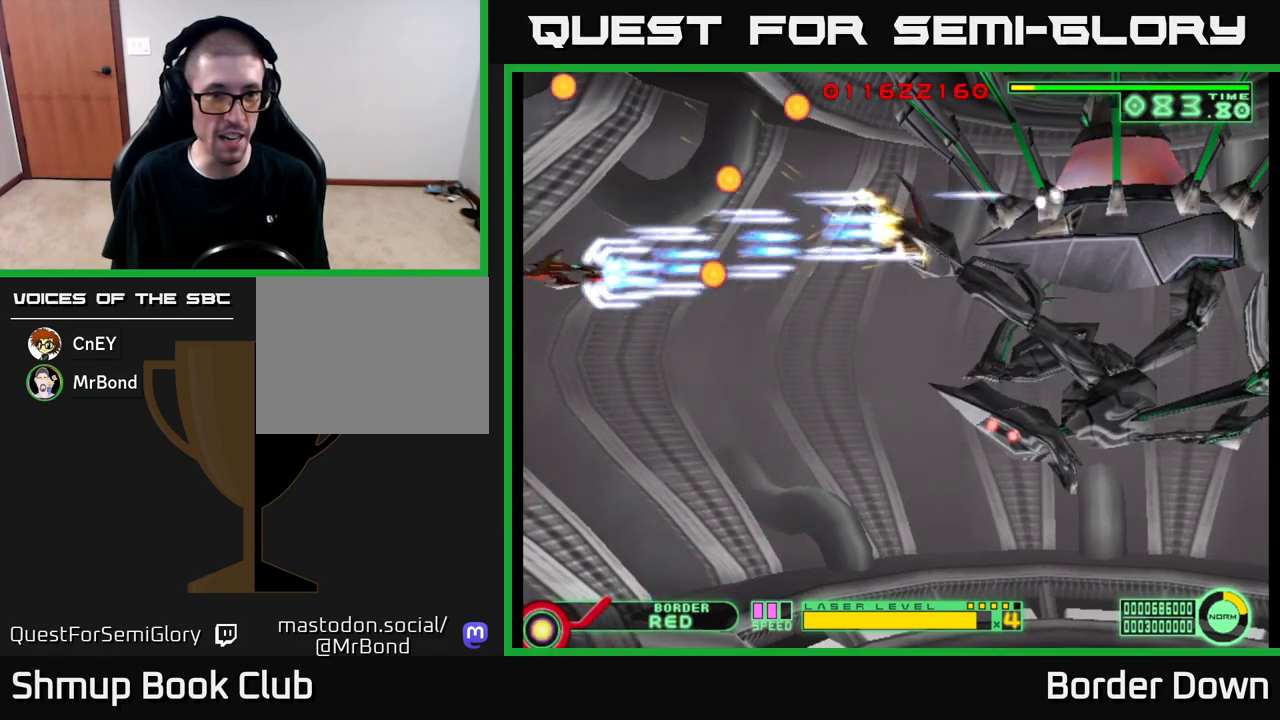
{"buttons": ["A"], "left_stick": "center", "right_stick": "center", "events": [[250, "DPAD_RIGHT", "down"], [283, "DPAD_DOWN", "up"], [383, "DPAD_RIGHT", "up"]]}
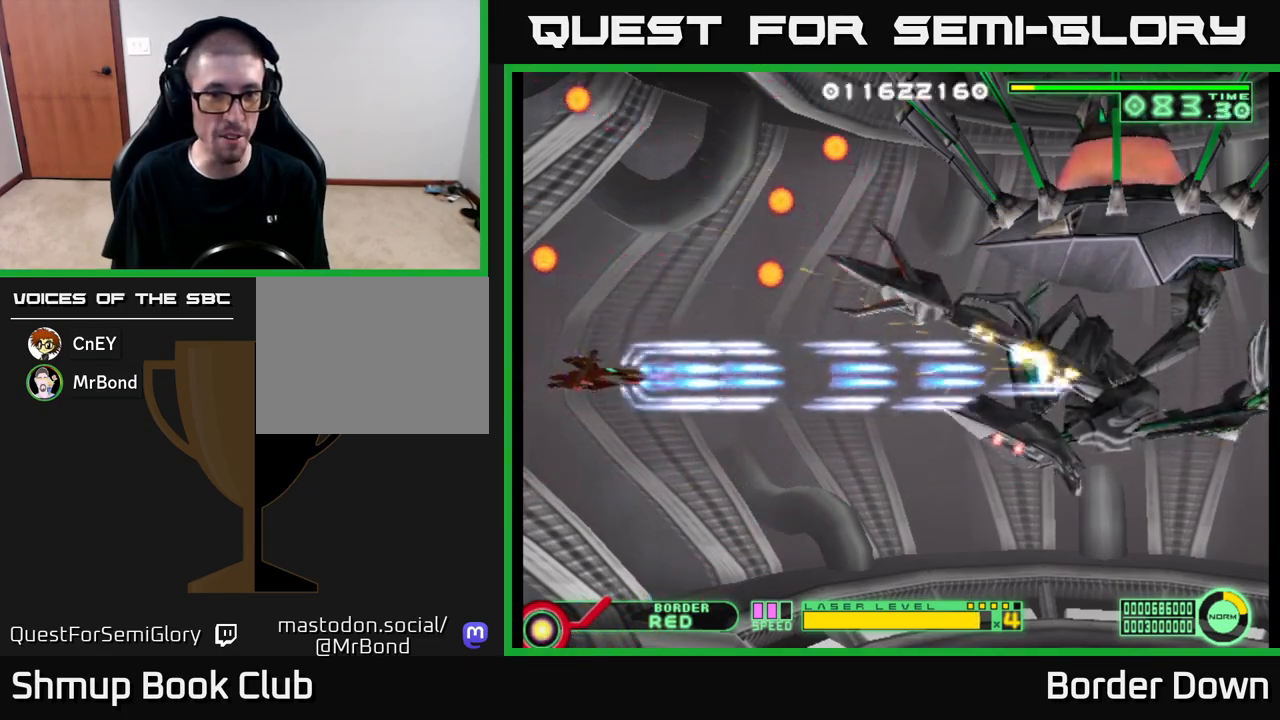
{"buttons": ["A", "DPAD_LEFT"], "left_stick": "center", "right_stick": "center", "events": [[167, "DPAD_LEFT", "down"], [217, "DPAD_DOWN", "down"], [250, "DPAD_LEFT", "up"], [350, "DPAD_DOWN", "up"], [433, "DPAD_LEFT", "down"]]}
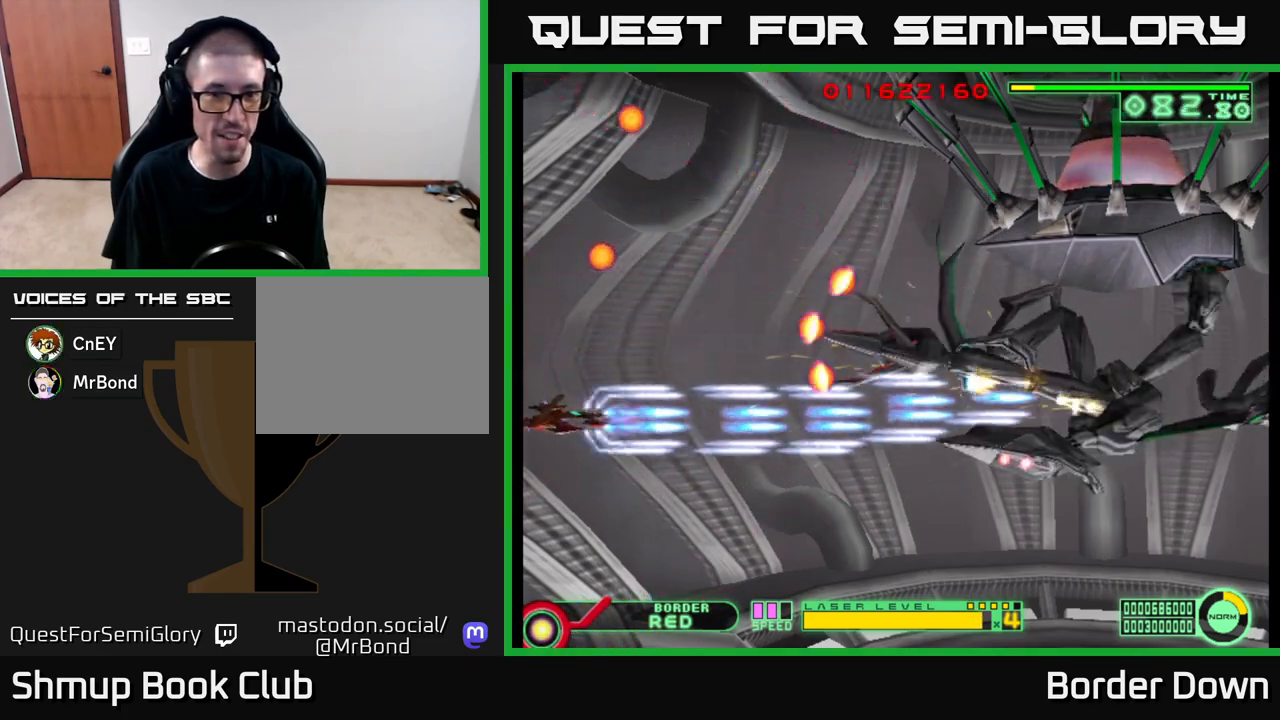
{"buttons": ["A", "DPAD_DOWN"], "left_stick": "center", "right_stick": "center", "events": [[83, "DPAD_LEFT", "up"], [100, "DPAD_DOWN", "down"], [217, "DPAD_DOWN", "up"], [417, "DPAD_DOWN", "down"]]}
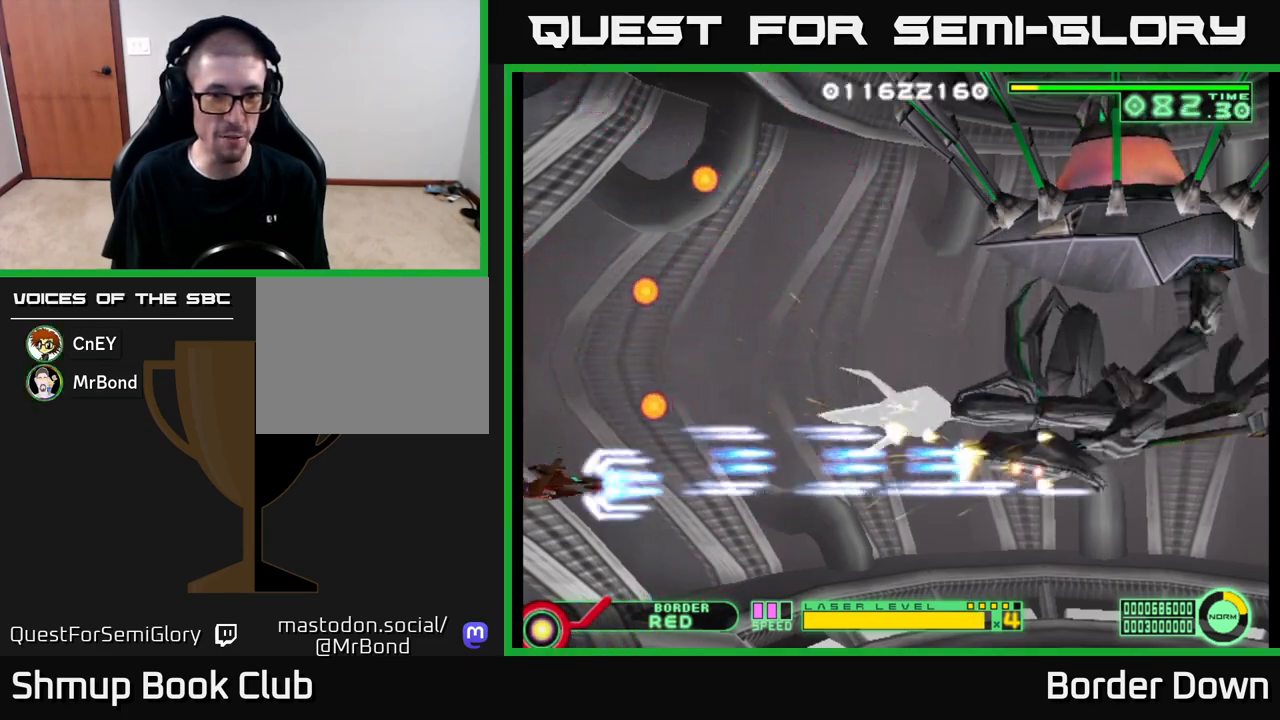
{"buttons": ["A", "DPAD_UP"], "left_stick": "center", "right_stick": "center", "events": [[17, "DPAD_DOWN", "up"], [300, "DPAD_UP", "down"]]}
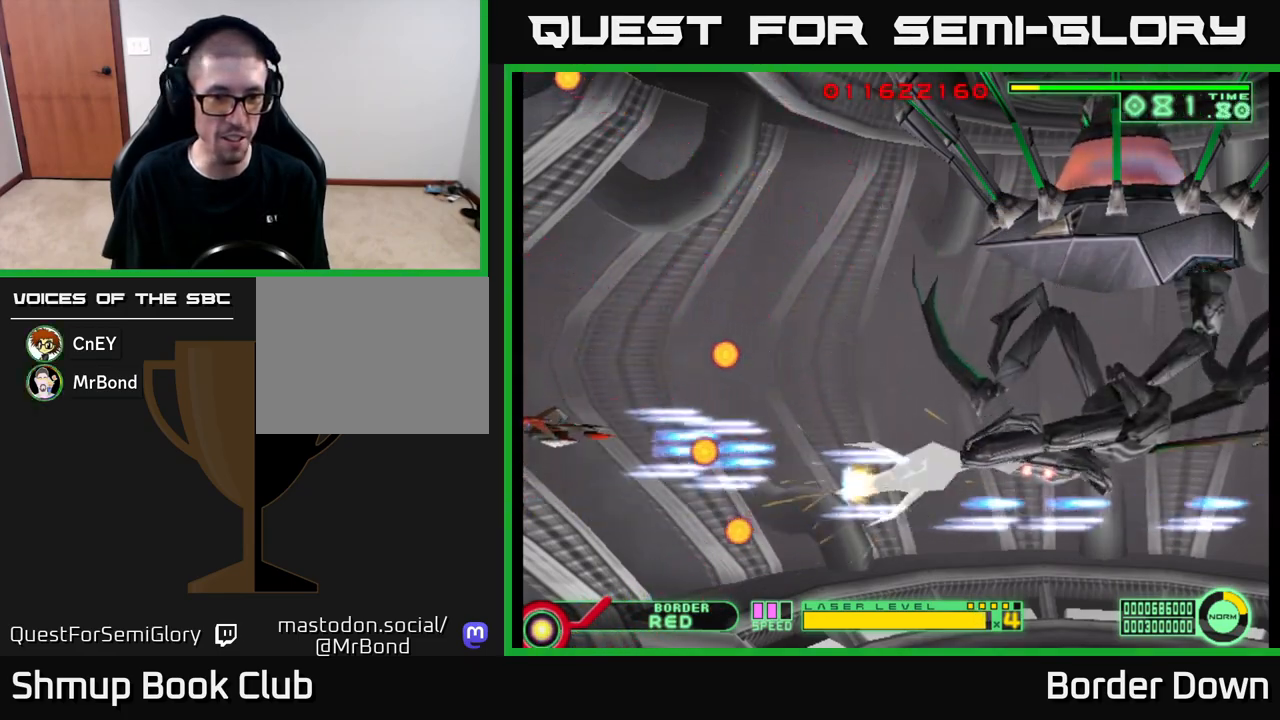
{"buttons": ["A"], "left_stick": "center", "right_stick": "center", "events": [[133, "DPAD_UP", "up"]]}
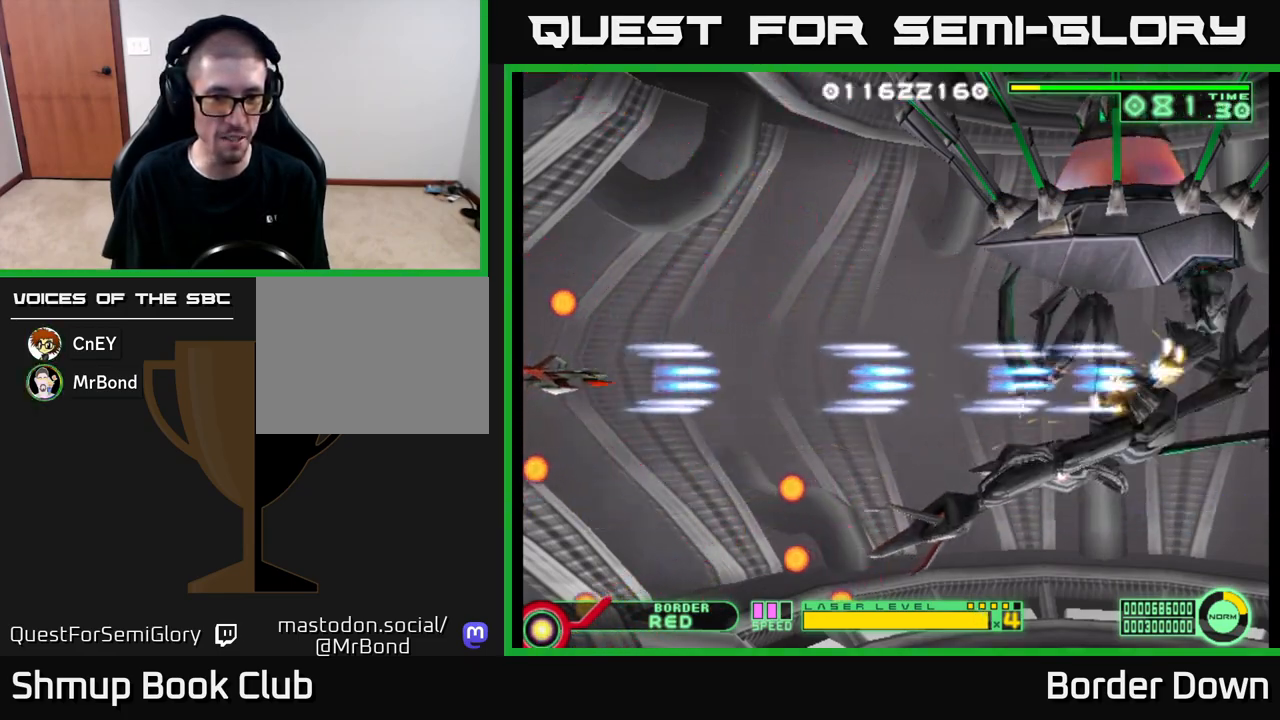
{"buttons": ["A"], "left_stick": "center", "right_stick": "center", "events": []}
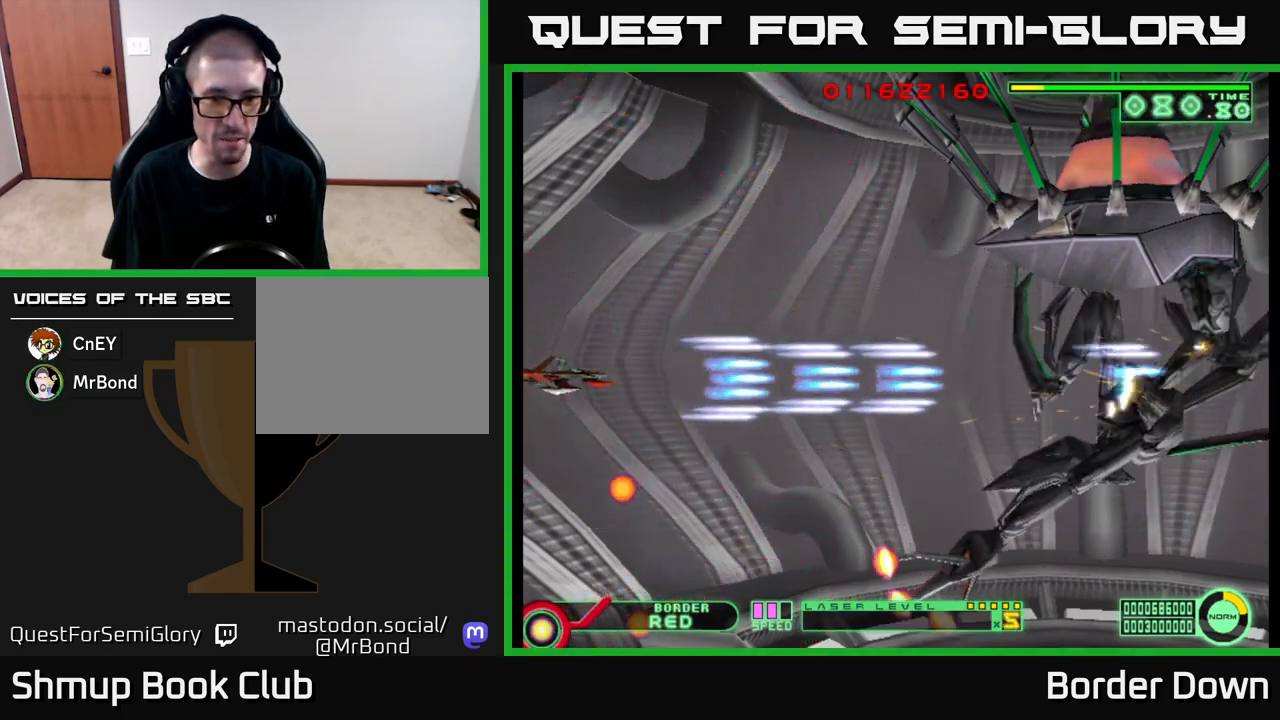
{"buttons": ["A"], "left_stick": "center", "right_stick": "center", "events": []}
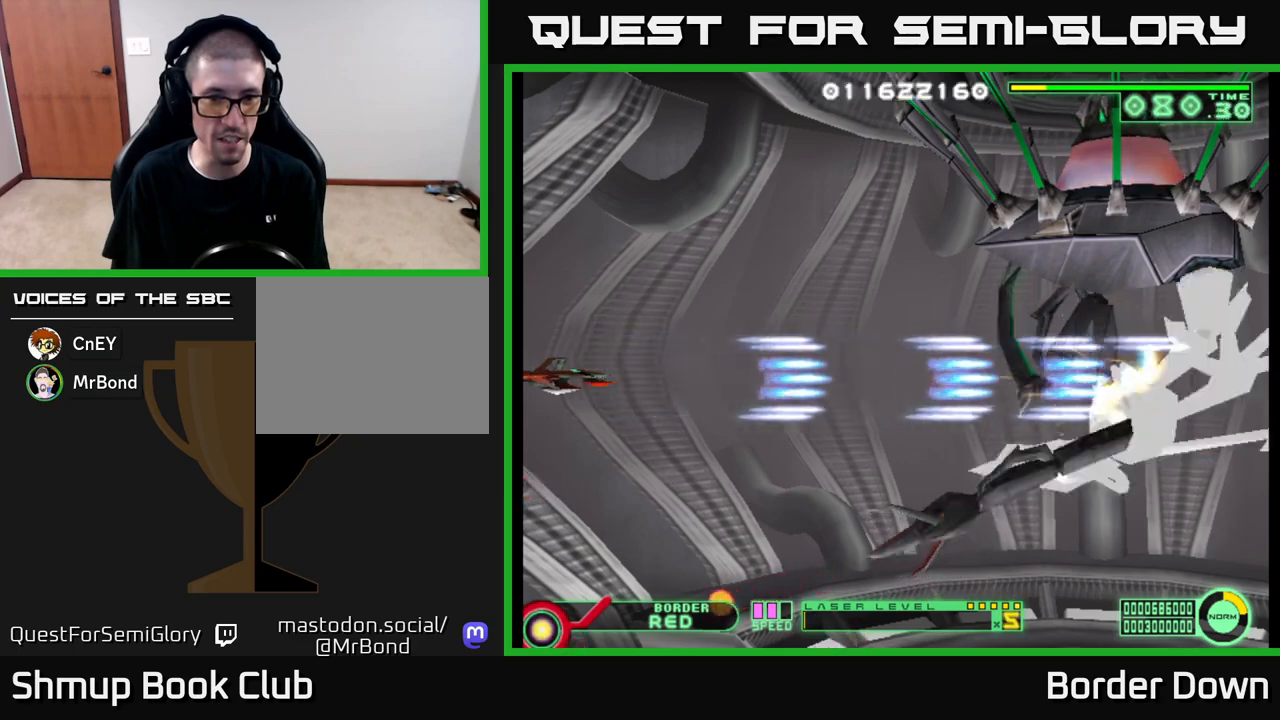
{"buttons": ["A"], "left_stick": "center", "right_stick": "center", "events": [[150, "DPAD_DOWN", "down"], [300, "DPAD_DOWN", "up"]]}
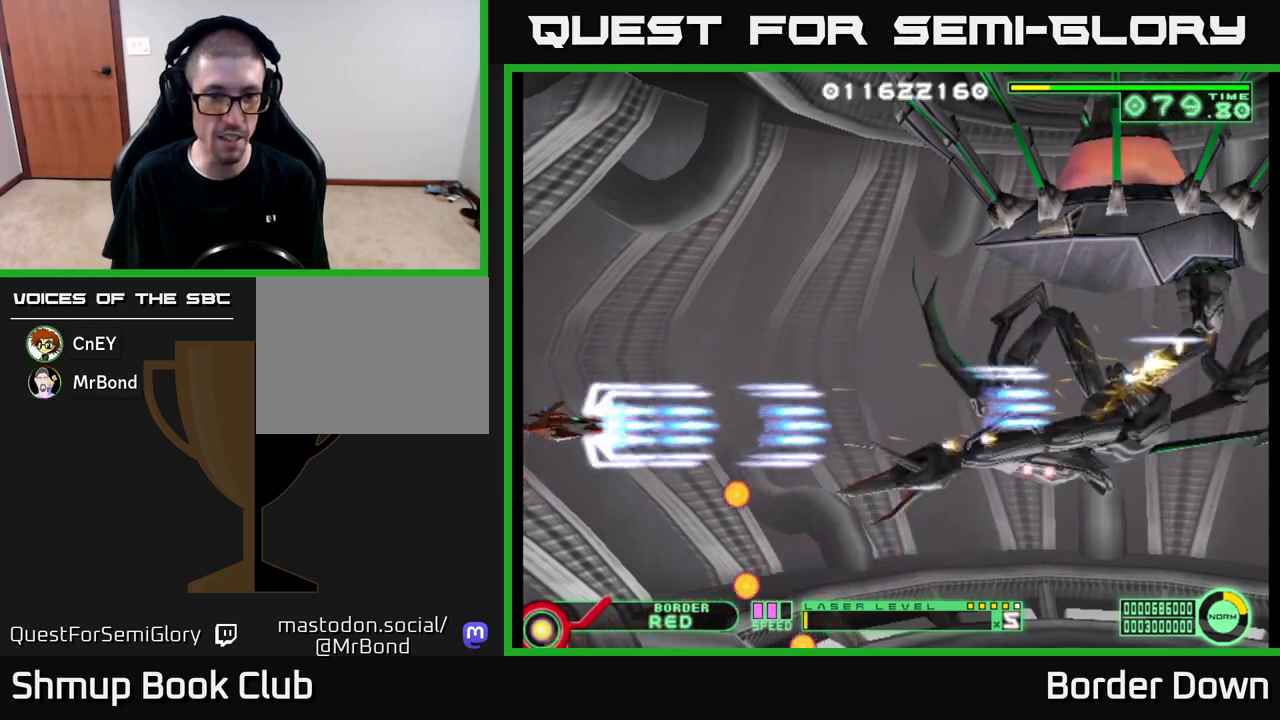
{"buttons": ["A"], "left_stick": "center", "right_stick": "center", "events": [[183, "DPAD_UP", "down"], [300, "DPAD_UP", "up"]]}
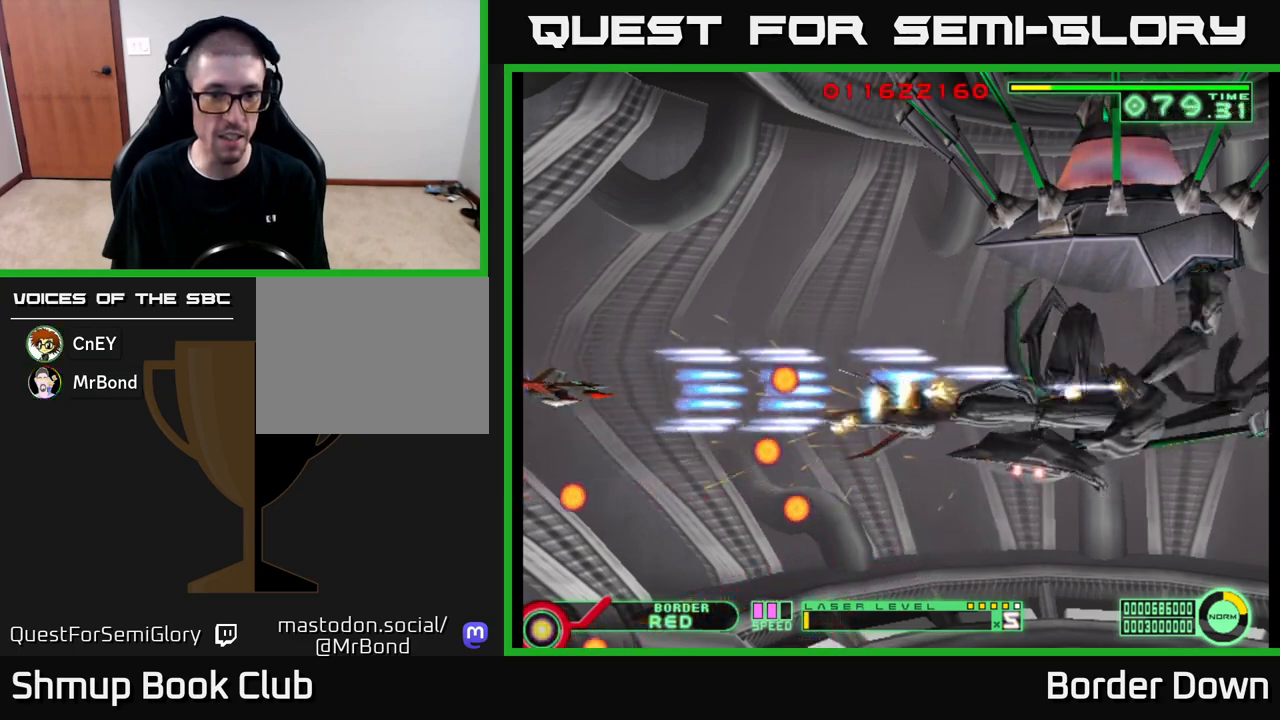
{"buttons": ["A", "DPAD_DOWN"], "left_stick": "center", "right_stick": "center", "events": [[33, "DPAD_UP", "down"], [133, "DPAD_UP", "up"], [400, "DPAD_DOWN", "down"]]}
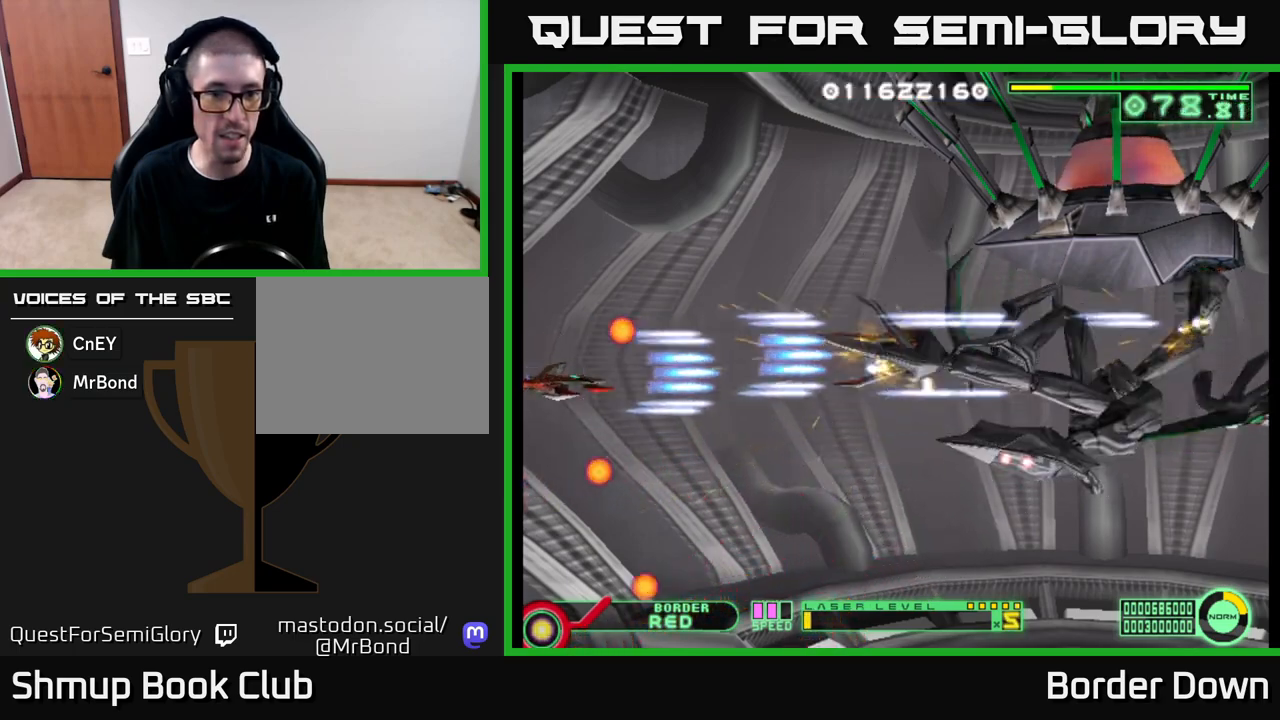
{"buttons": ["A", "DPAD_UP"], "left_stick": "center", "right_stick": "center", "events": [[17, "DPAD_DOWN", "up"], [467, "DPAD_UP", "down"]]}
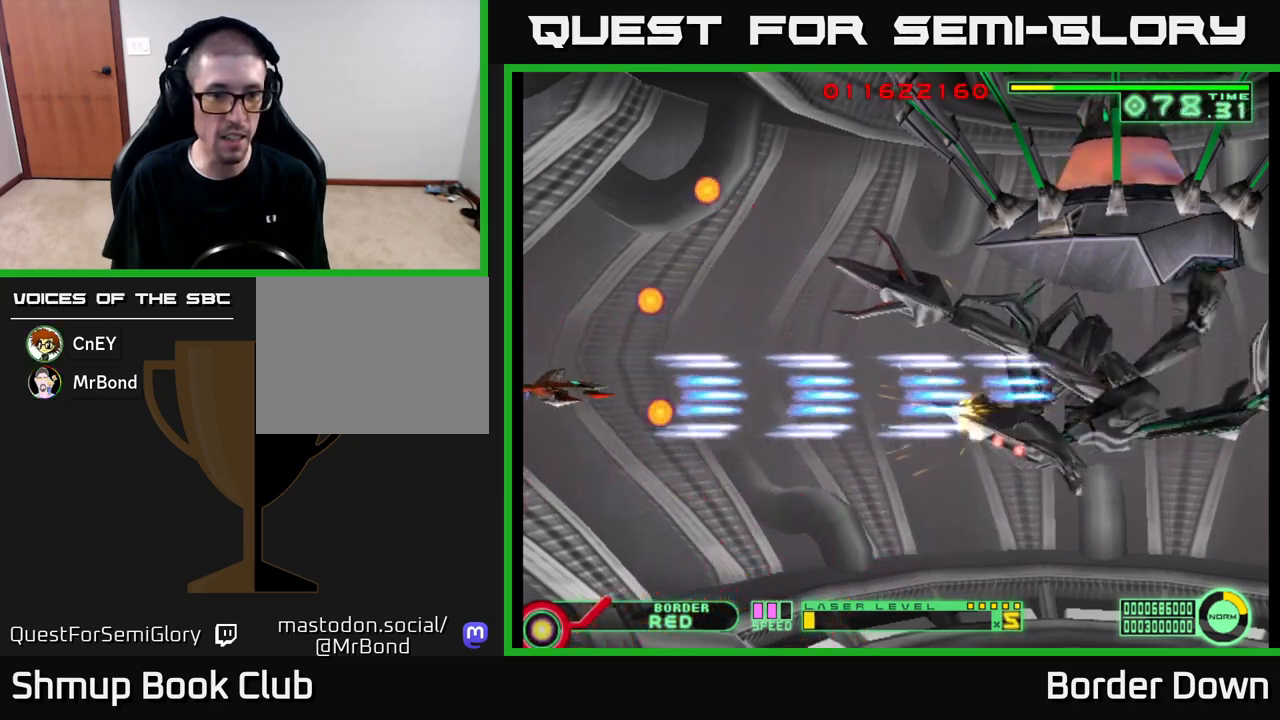
{"buttons": ["A", "DPAD_DOWN", "DPAD_RIGHT"], "left_stick": "center", "right_stick": "center", "events": [[67, "DPAD_UP", "up"], [383, "DPAD_DOWN", "down"], [483, "DPAD_RIGHT", "down"]]}
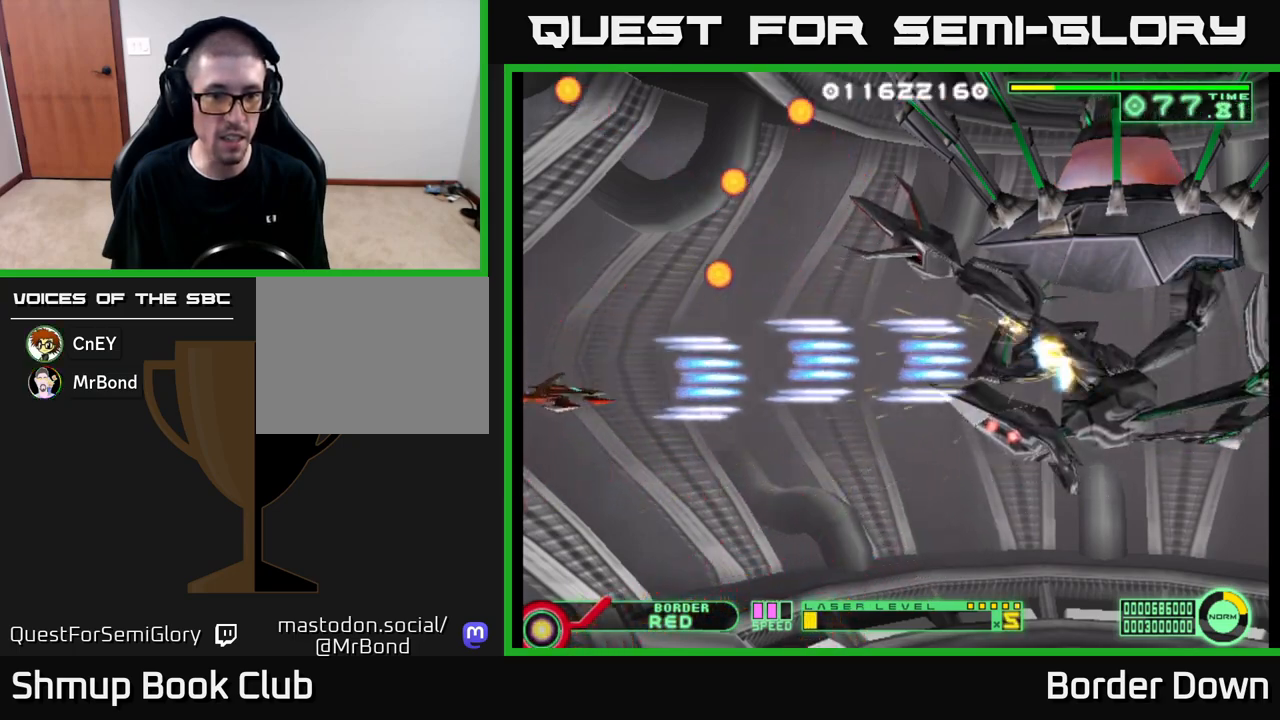
{"buttons": ["A"], "left_stick": "center", "right_stick": "center", "events": [[83, "DPAD_DOWN", "up"], [333, "DPAD_DOWN", "down"], [350, "DPAD_RIGHT", "up"], [467, "DPAD_DOWN", "up"]]}
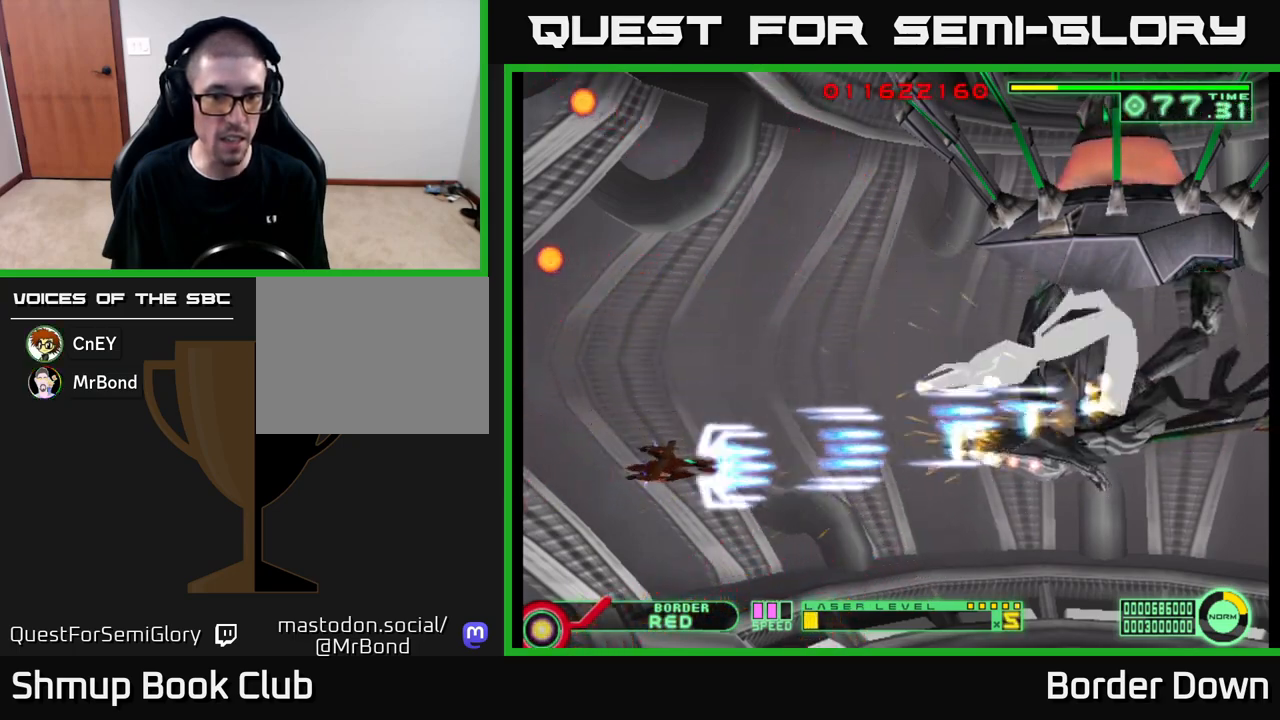
{"buttons": ["A"], "left_stick": "center", "right_stick": "center", "events": []}
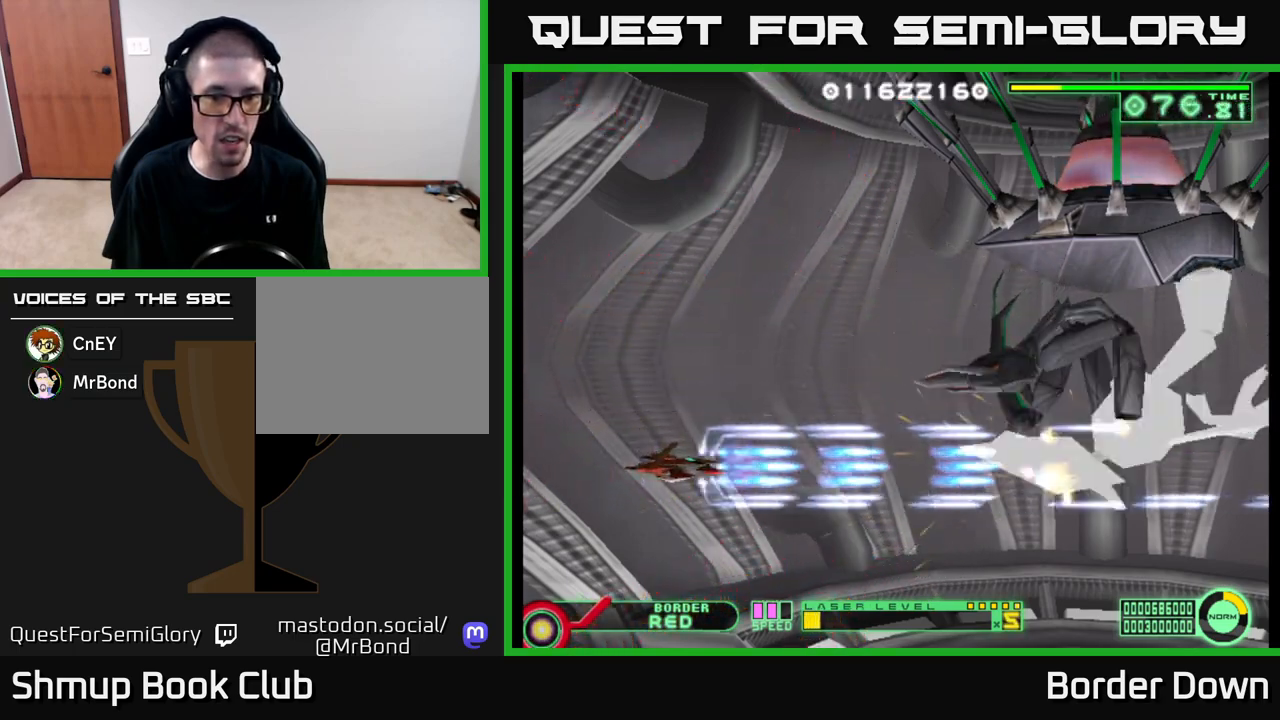
{"buttons": ["A"], "left_stick": "center", "right_stick": "center", "events": []}
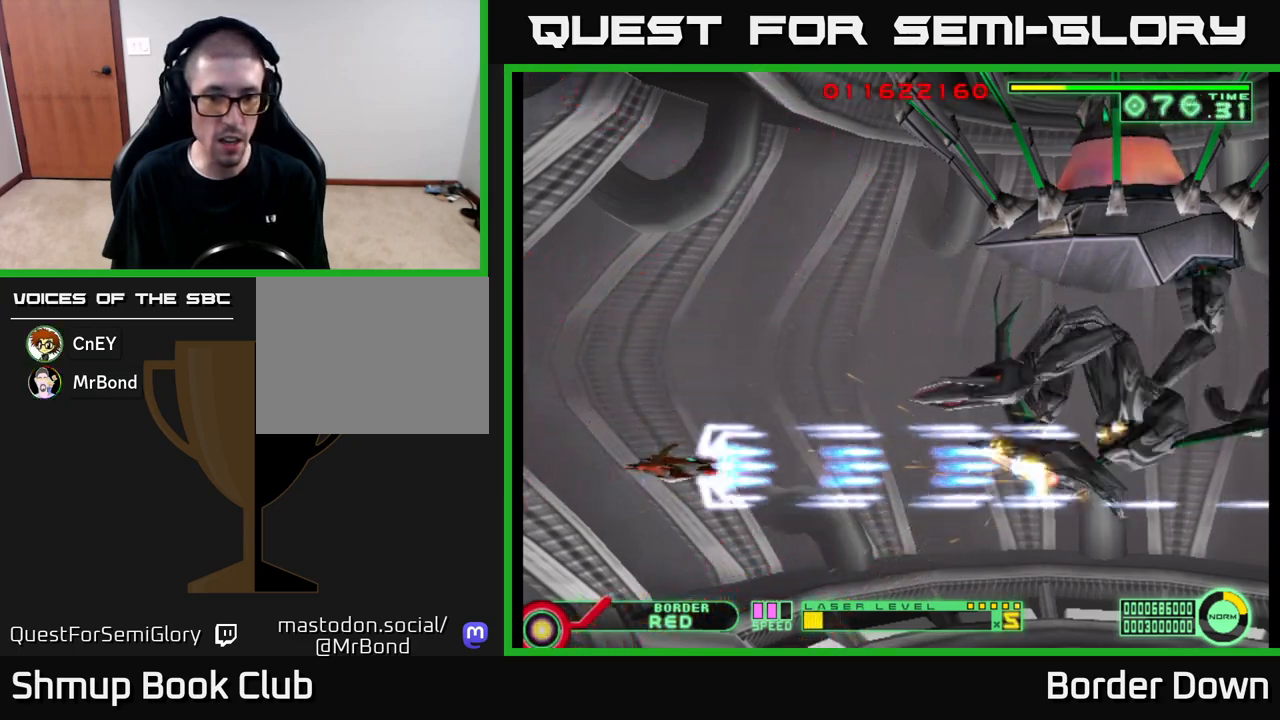
{"buttons": ["A"], "left_stick": "center", "right_stick": "center", "events": [[400, "DPAD_UP", "down"], [483, "DPAD_UP", "up"]]}